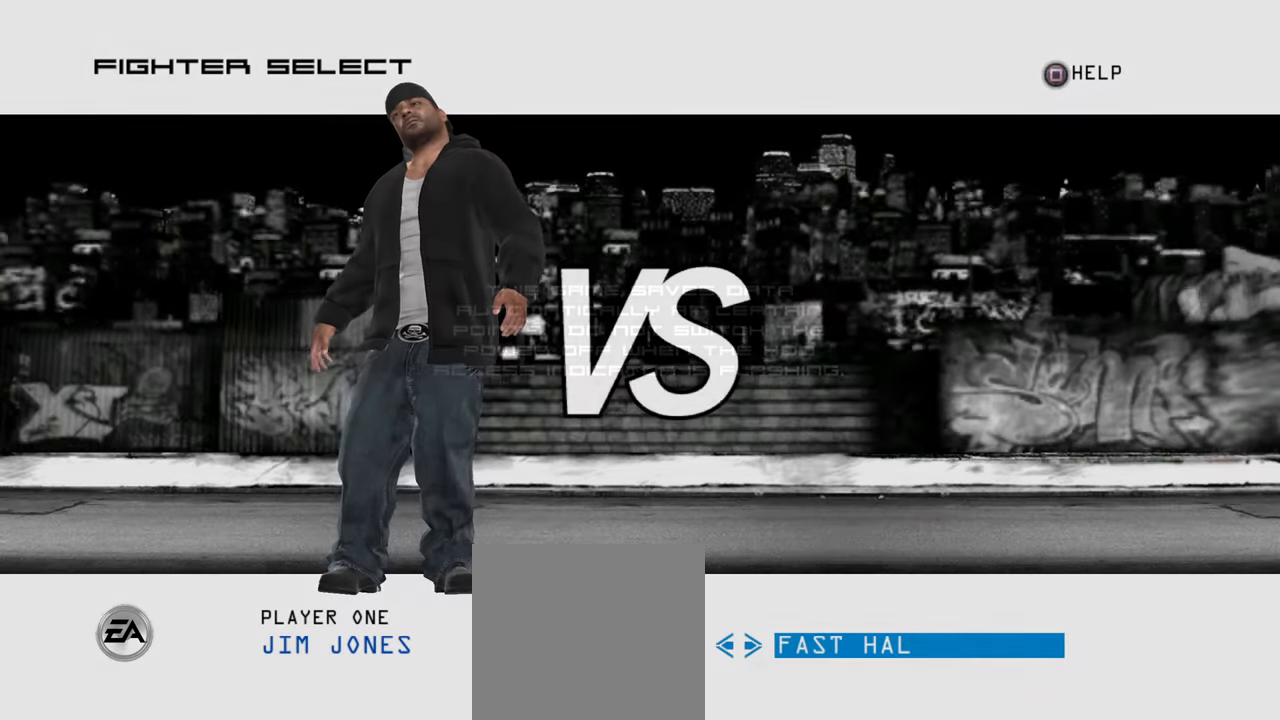
Gameplay with a controller (Xbox layout); each line is a JSON object with the inputs held at the frame after it. "events" lists button and stick changes between this image and that frame as [ms after this image, input, new state], when the widget could be followed in between.
{"buttons": [], "left_stick": "center", "right_stick": "center", "events": []}
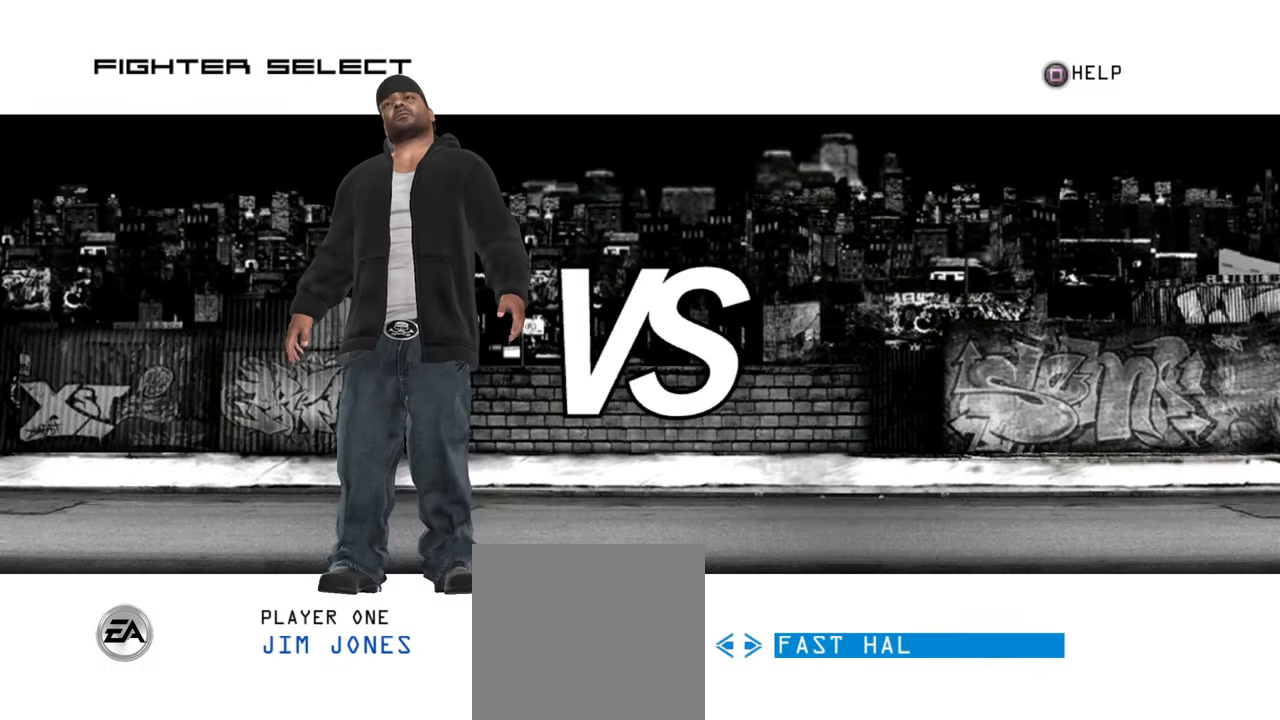
{"buttons": [], "left_stick": "center", "right_stick": "center", "events": []}
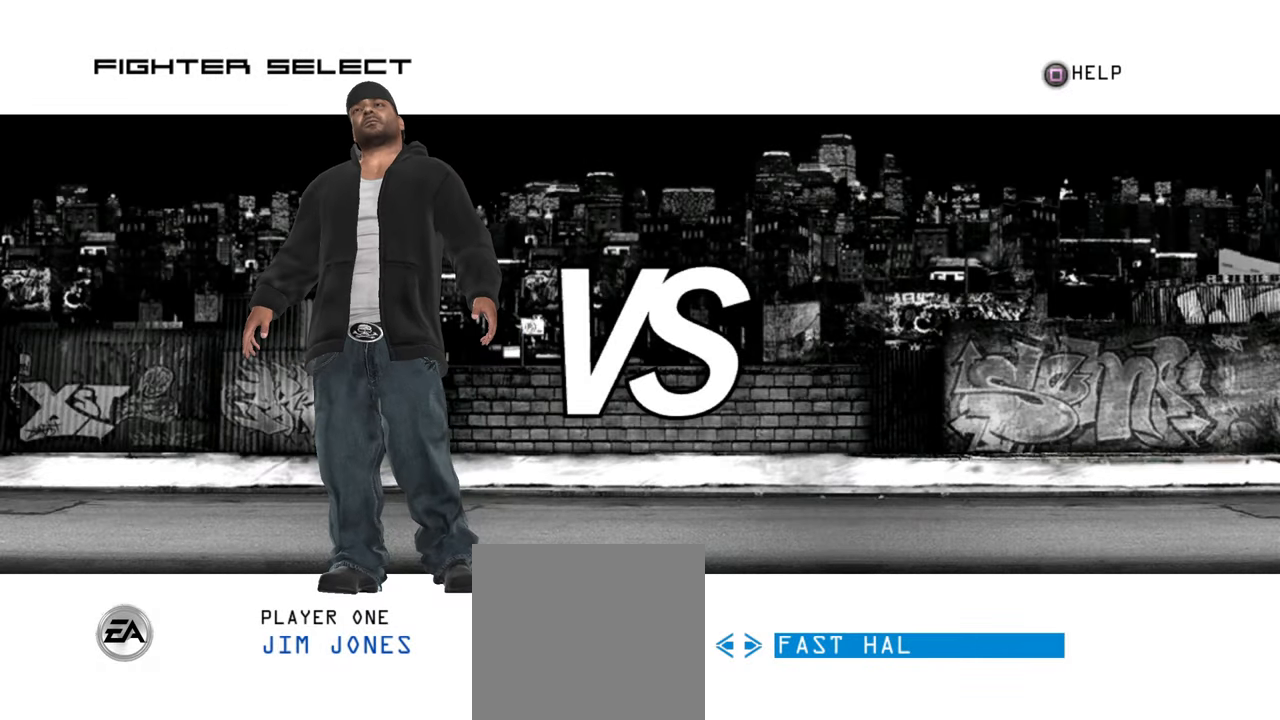
{"buttons": [], "left_stick": "center", "right_stick": "center", "events": []}
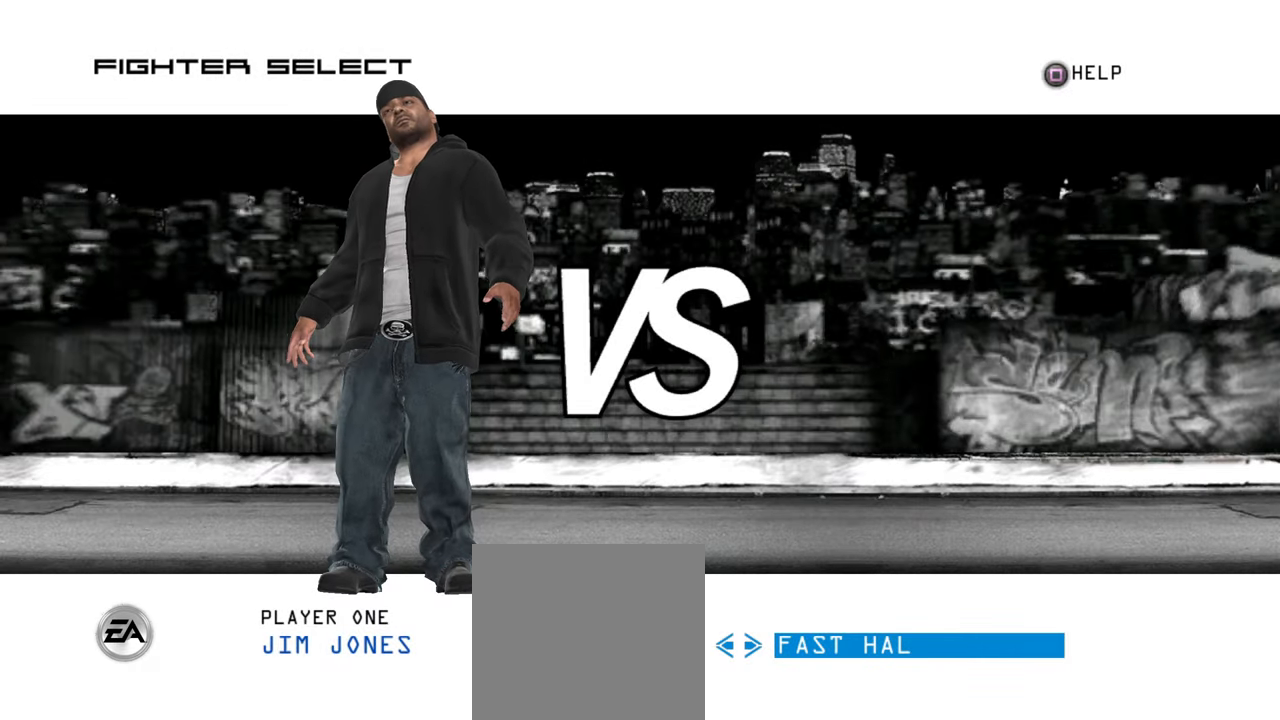
{"buttons": [], "left_stick": "center", "right_stick": "center", "events": []}
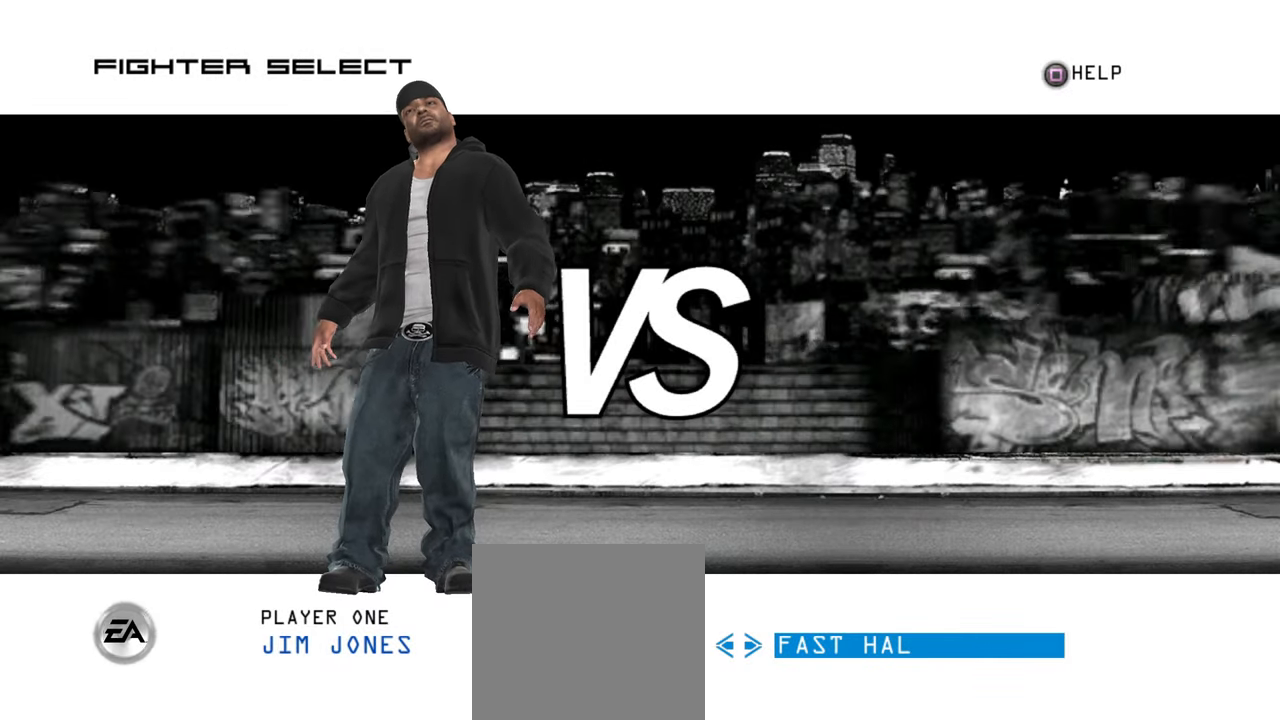
{"buttons": [], "left_stick": "center", "right_stick": "center", "events": []}
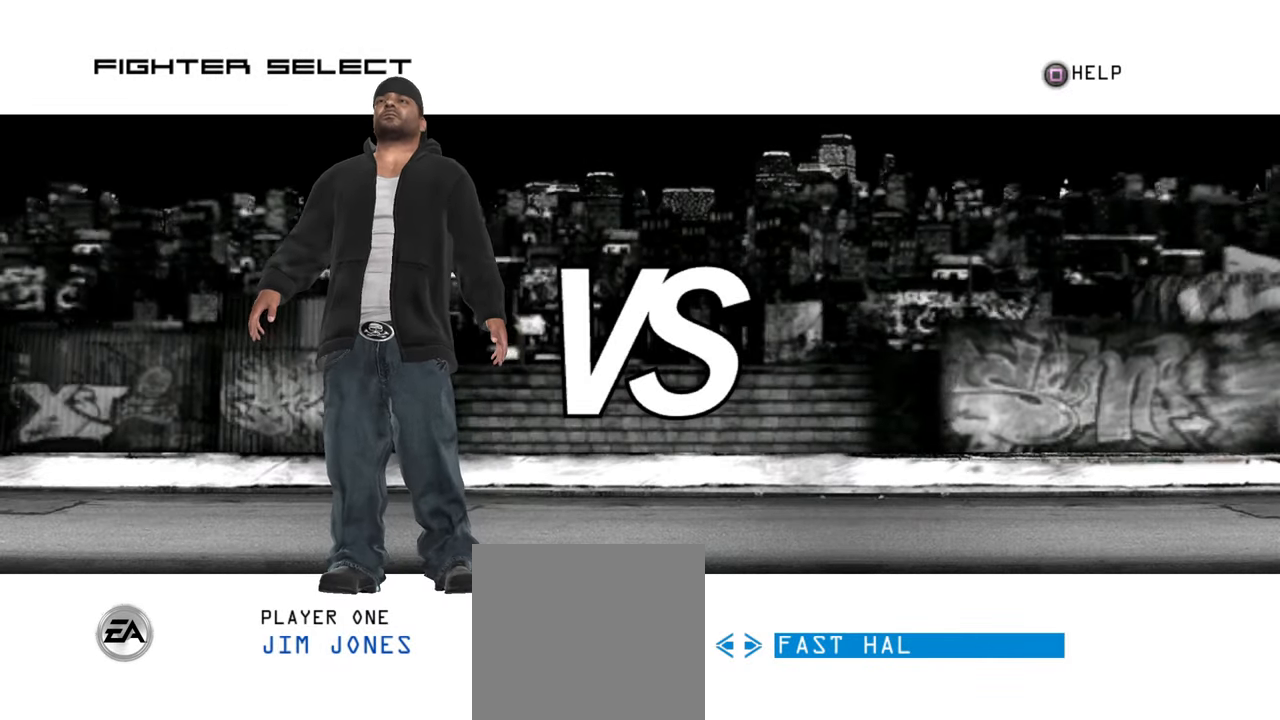
{"buttons": ["A"], "left_stick": "center", "right_stick": "center", "events": [[433, "A", "down"]]}
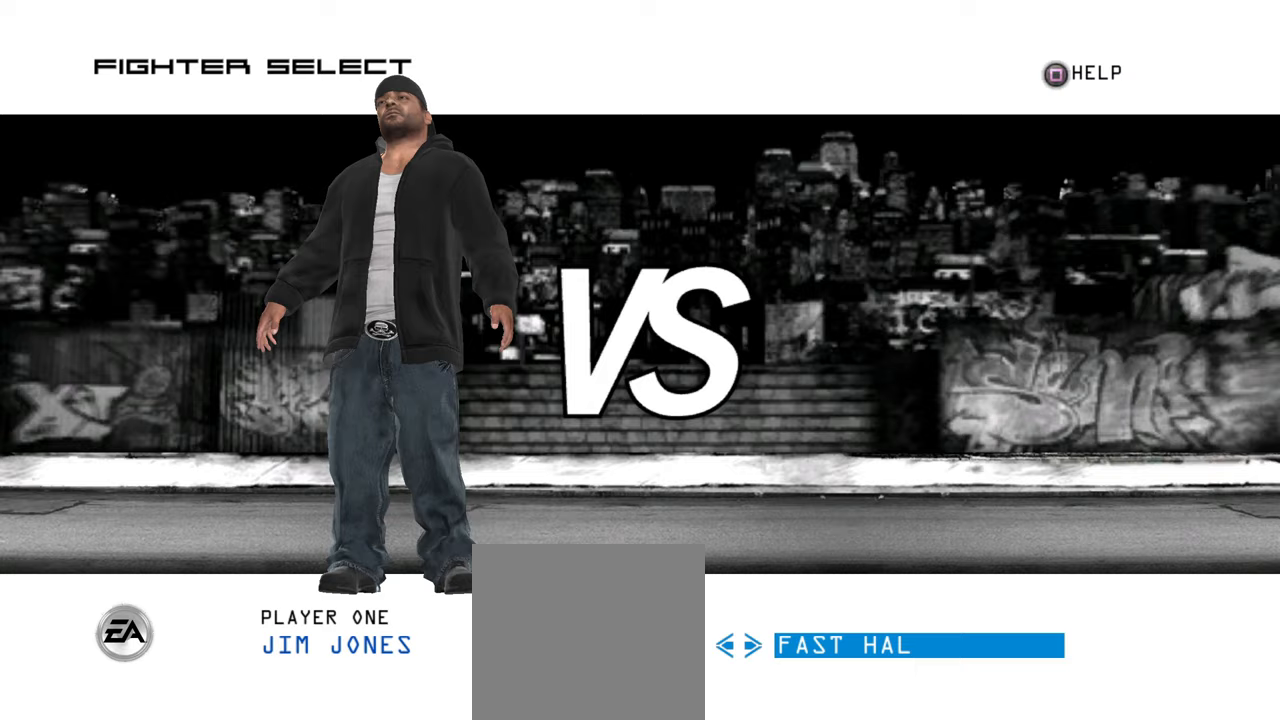
{"buttons": [], "left_stick": "center", "right_stick": "center", "events": [[17, "A", "up"]]}
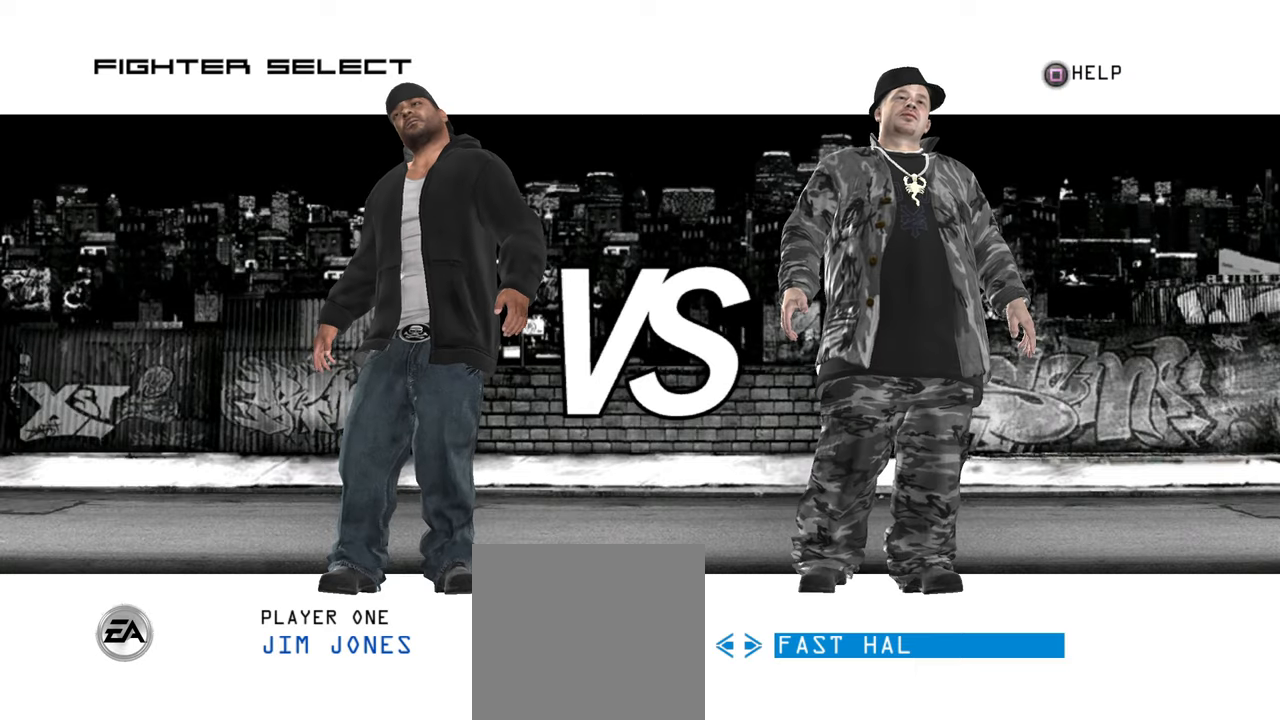
{"buttons": [], "left_stick": "center", "right_stick": "center", "events": [[17, "A", "down"], [83, "A", "up"]]}
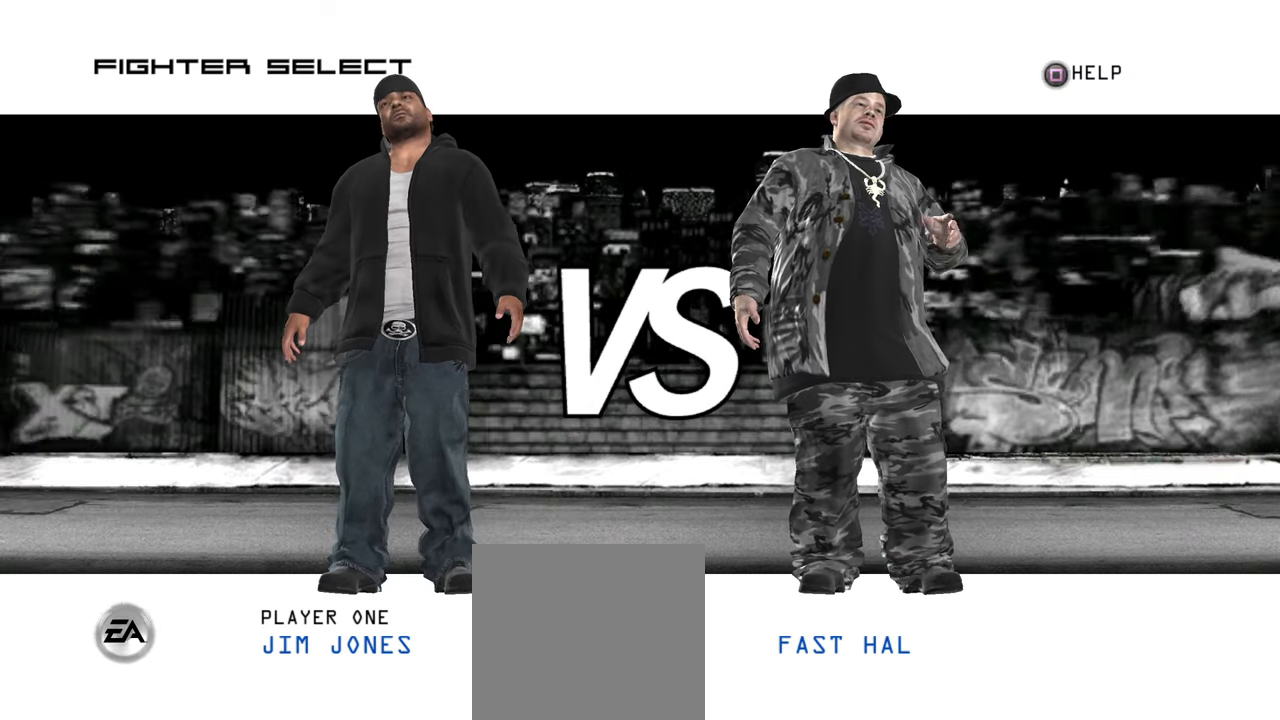
{"buttons": [], "left_stick": "center", "right_stick": "center", "events": [[400, "A", "down"], [467, "A", "up"]]}
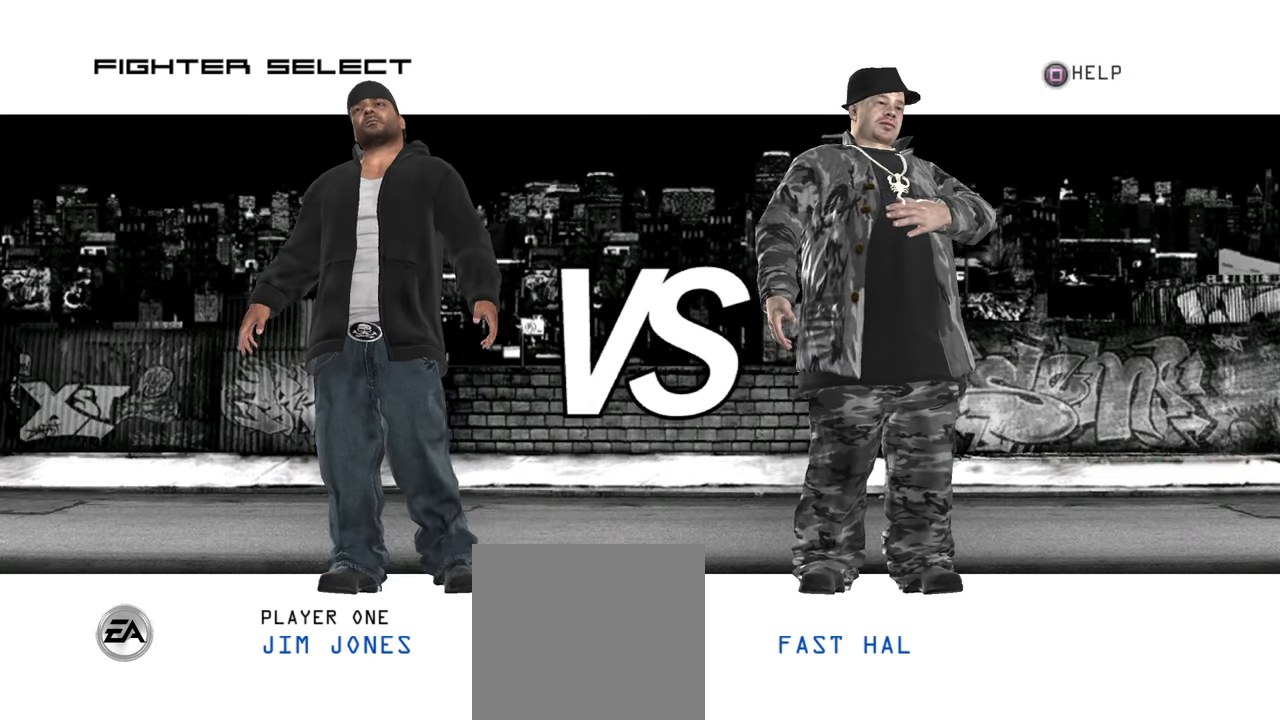
{"buttons": [], "left_stick": "center", "right_stick": "center", "events": []}
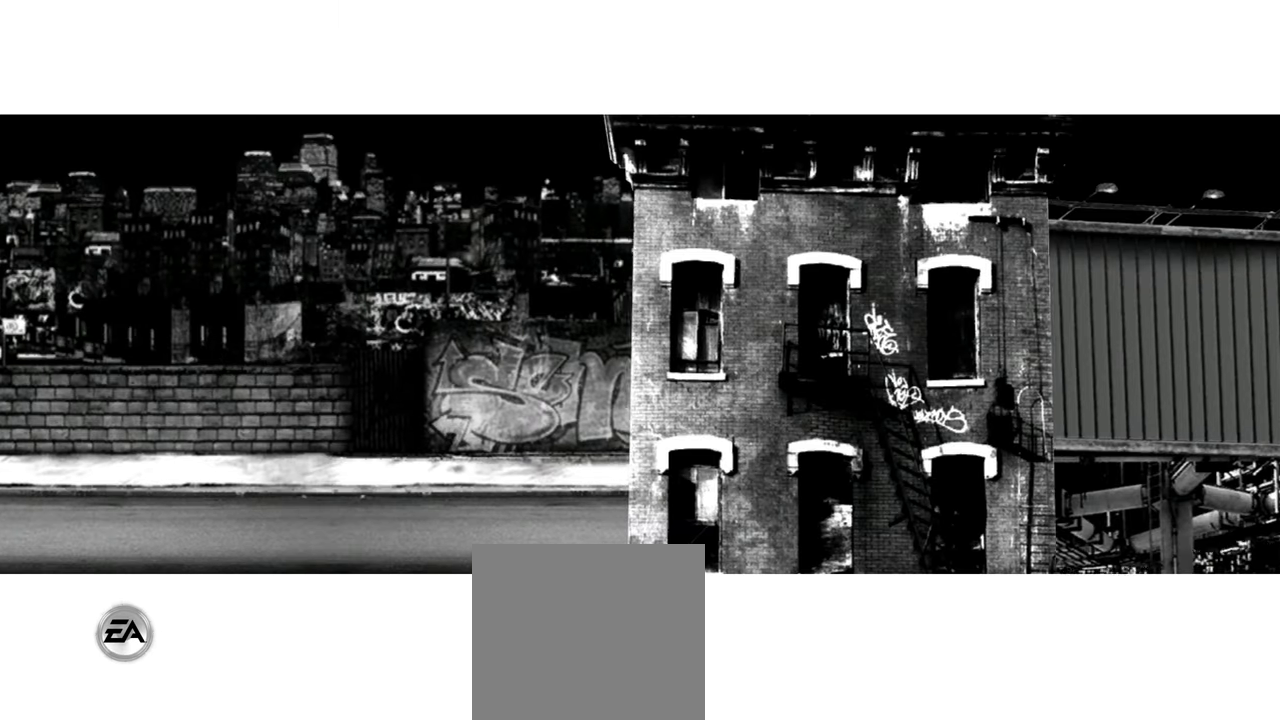
{"buttons": [], "left_stick": "center", "right_stick": "center", "events": []}
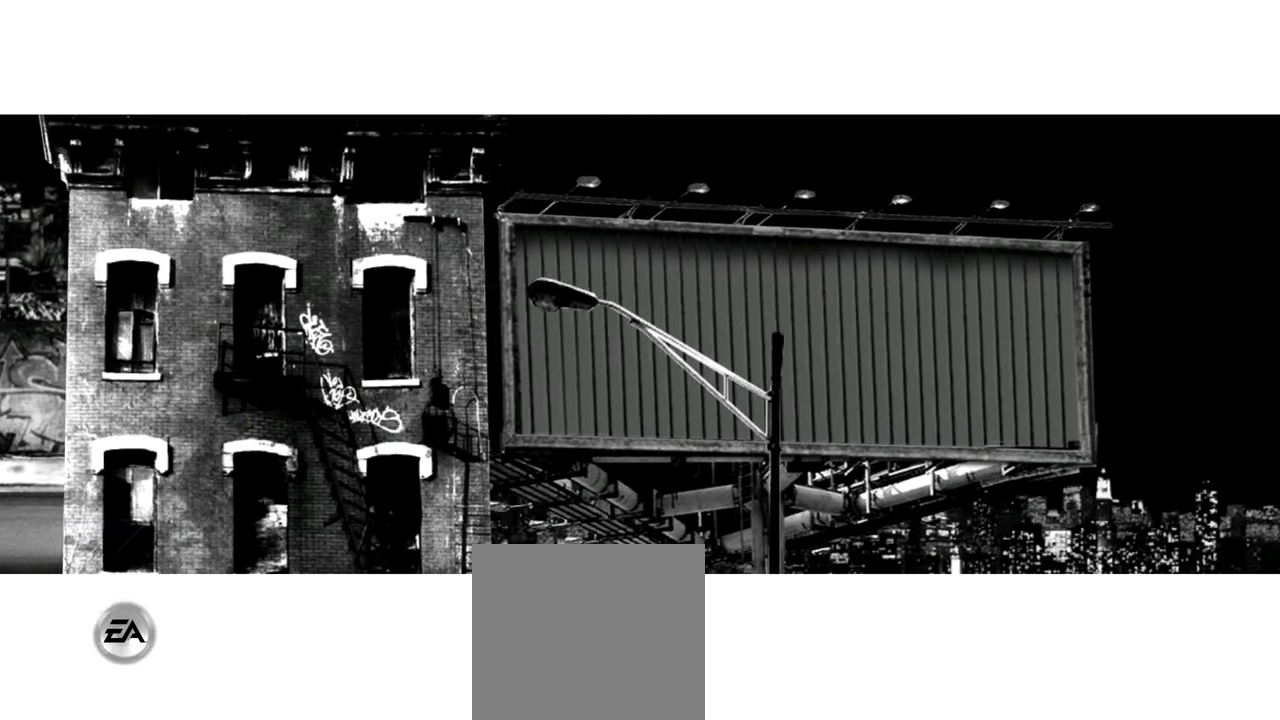
{"buttons": [], "left_stick": "center", "right_stick": "center", "events": []}
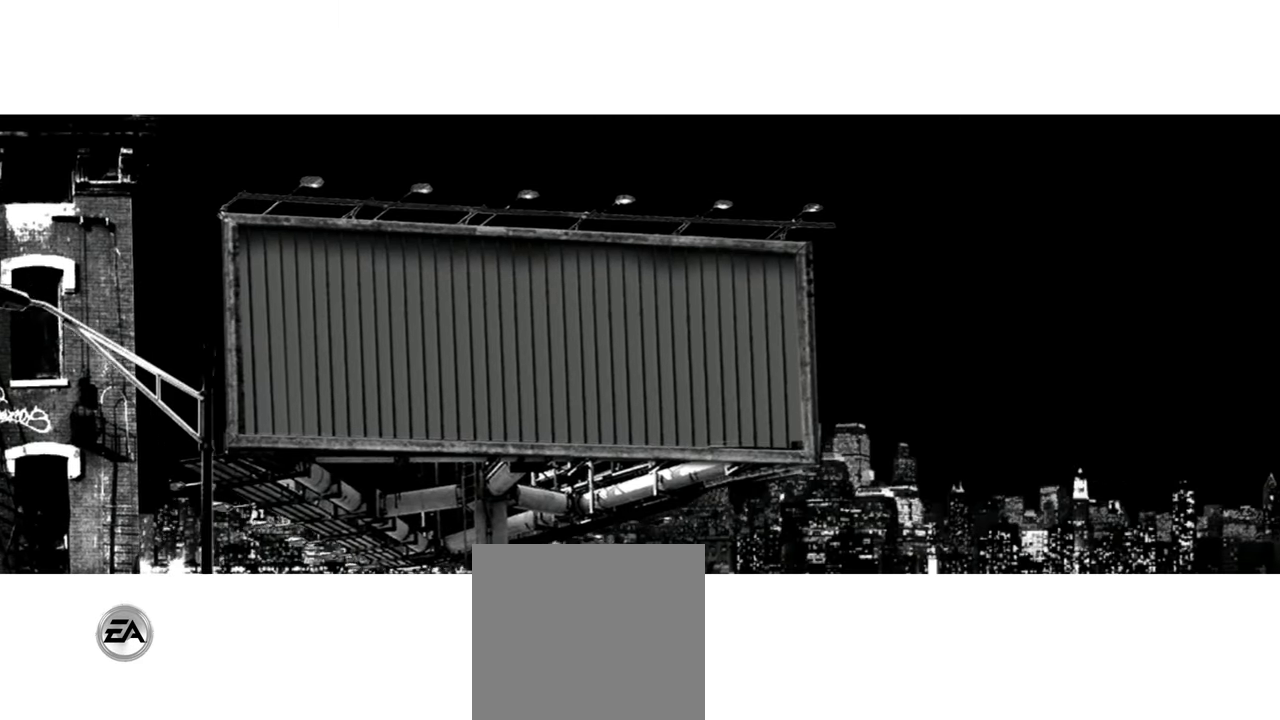
{"buttons": [], "left_stick": "center", "right_stick": "center"}
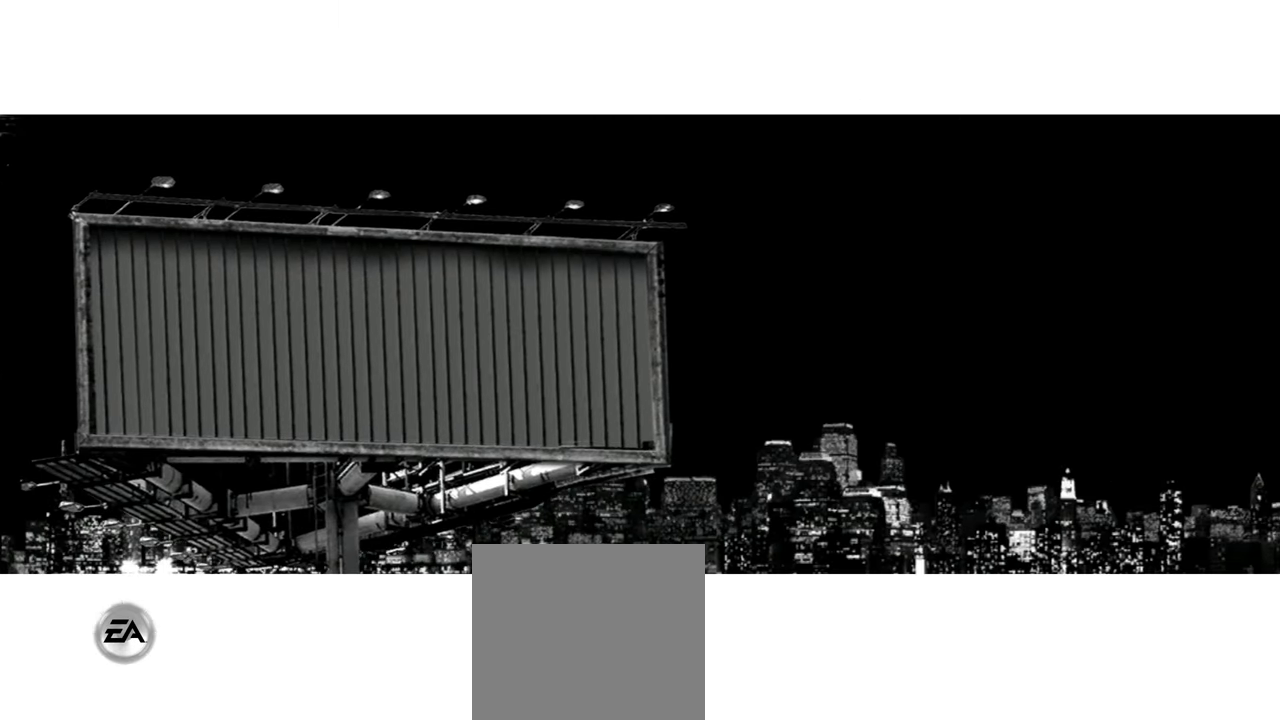
{"buttons": [], "left_stick": "center", "right_stick": "center", "events": []}
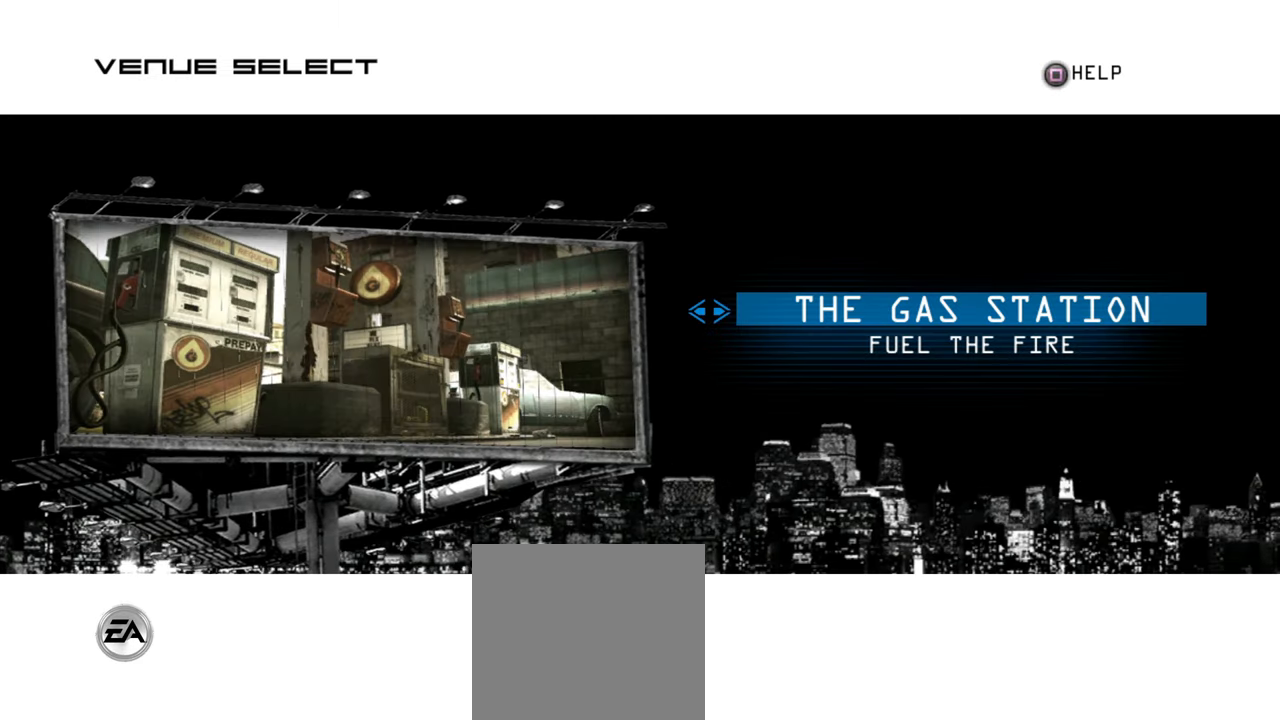
{"buttons": [], "left_stick": "center", "right_stick": "center", "events": [[117, "A", "down"], [167, "A", "up"], [283, "A", "down"], [350, "A", "up"], [433, "A", "down"], [500, "A", "up"]]}
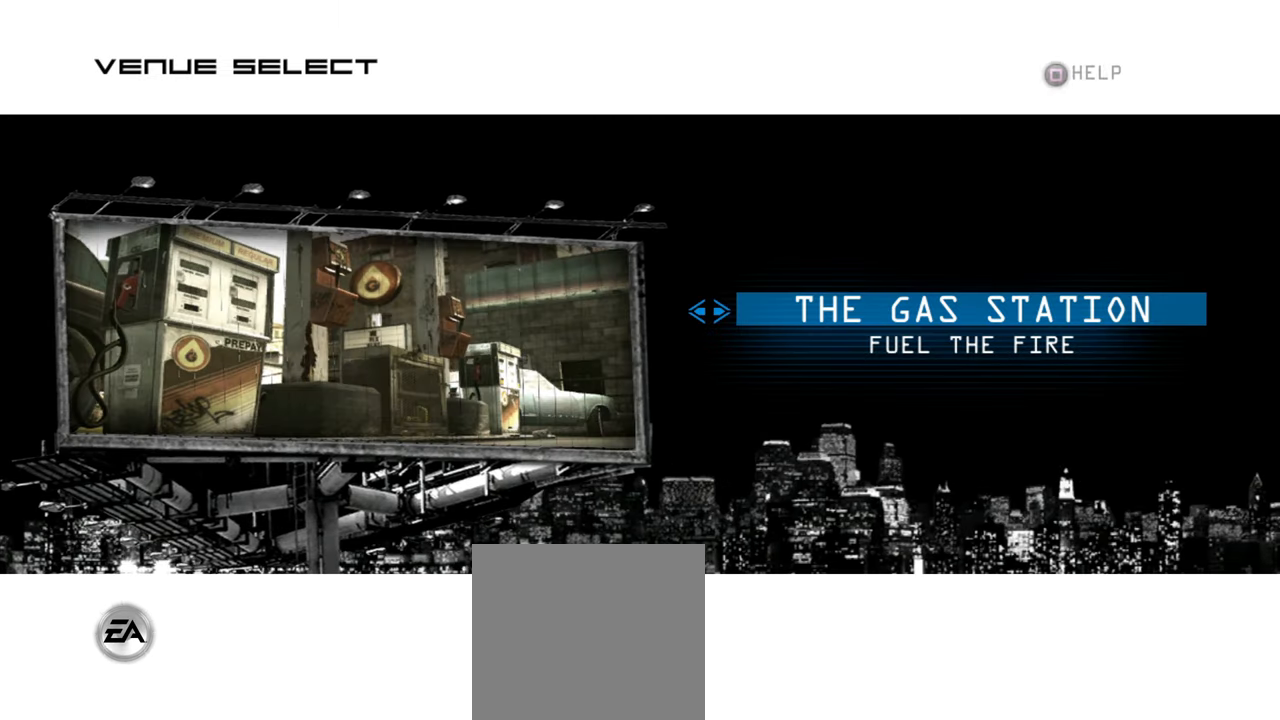
{"buttons": [], "left_stick": "center", "right_stick": "center", "events": [[67, "A", "down"], [133, "A", "up"], [217, "A", "down"], [267, "A", "up"]]}
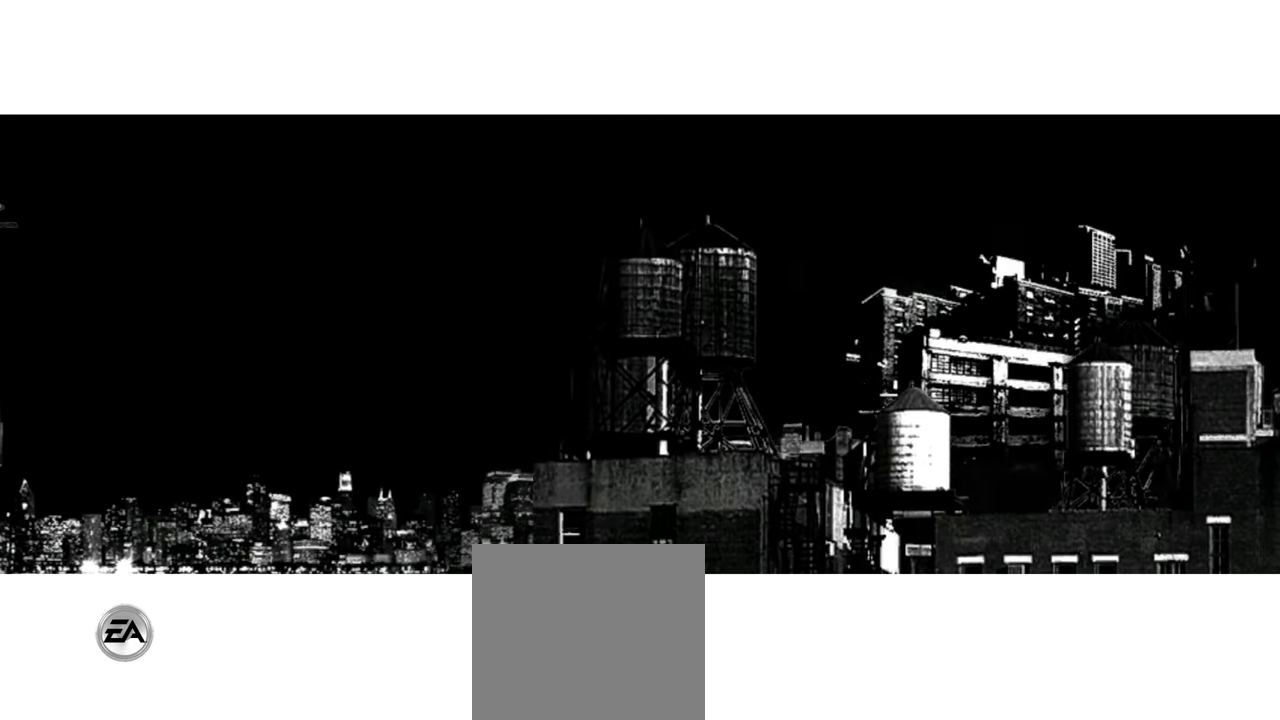
{"buttons": [], "left_stick": "center", "right_stick": "center", "events": [[217, "R2", "down"], [300, "R2", "up"]]}
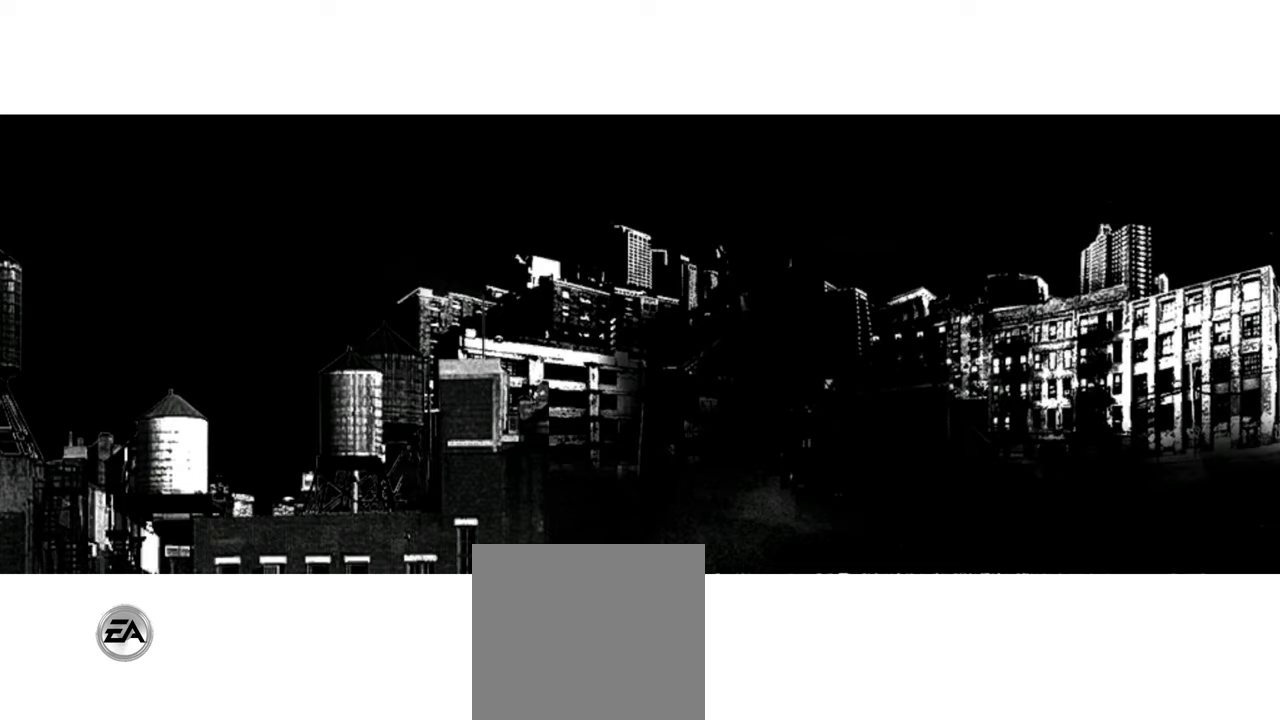
{"buttons": [], "left_stick": "center", "right_stick": "center", "events": [[267, "L2", "down"], [350, "L2", "up"]]}
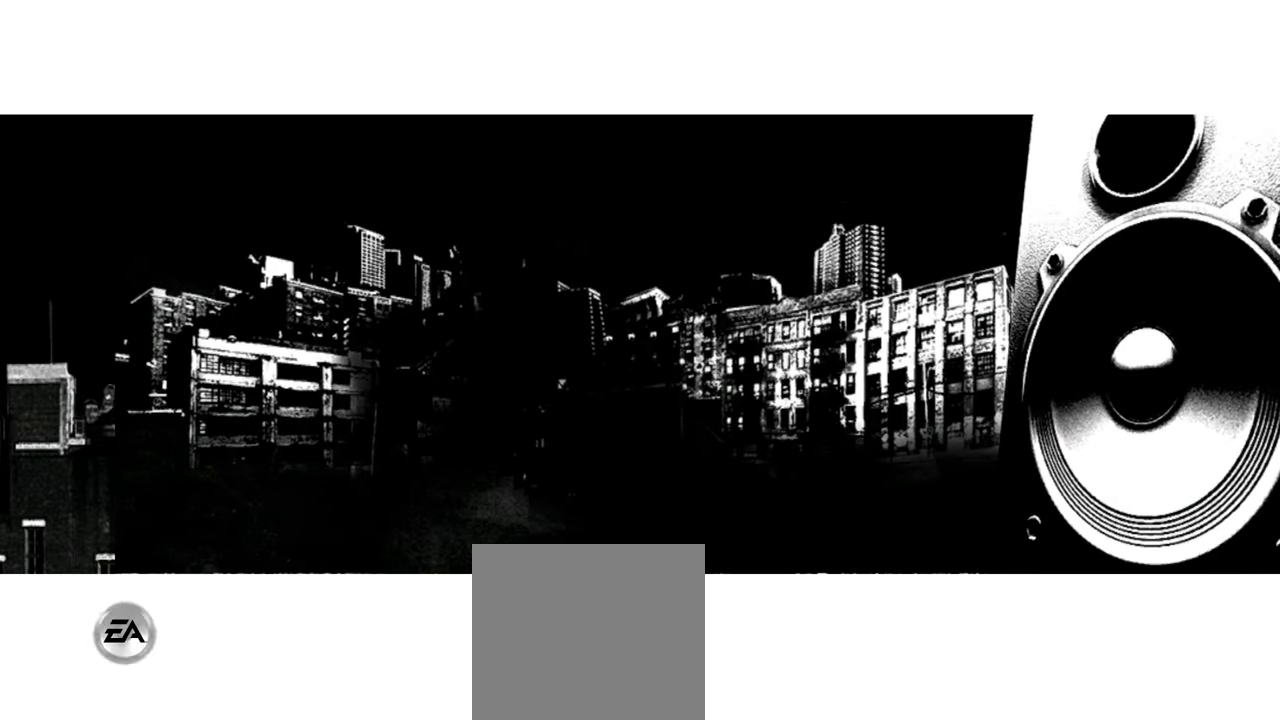
{"buttons": [], "left_stick": "center", "right_stick": "center", "events": [[50, "R2", "down"], [150, "R2", "up"]]}
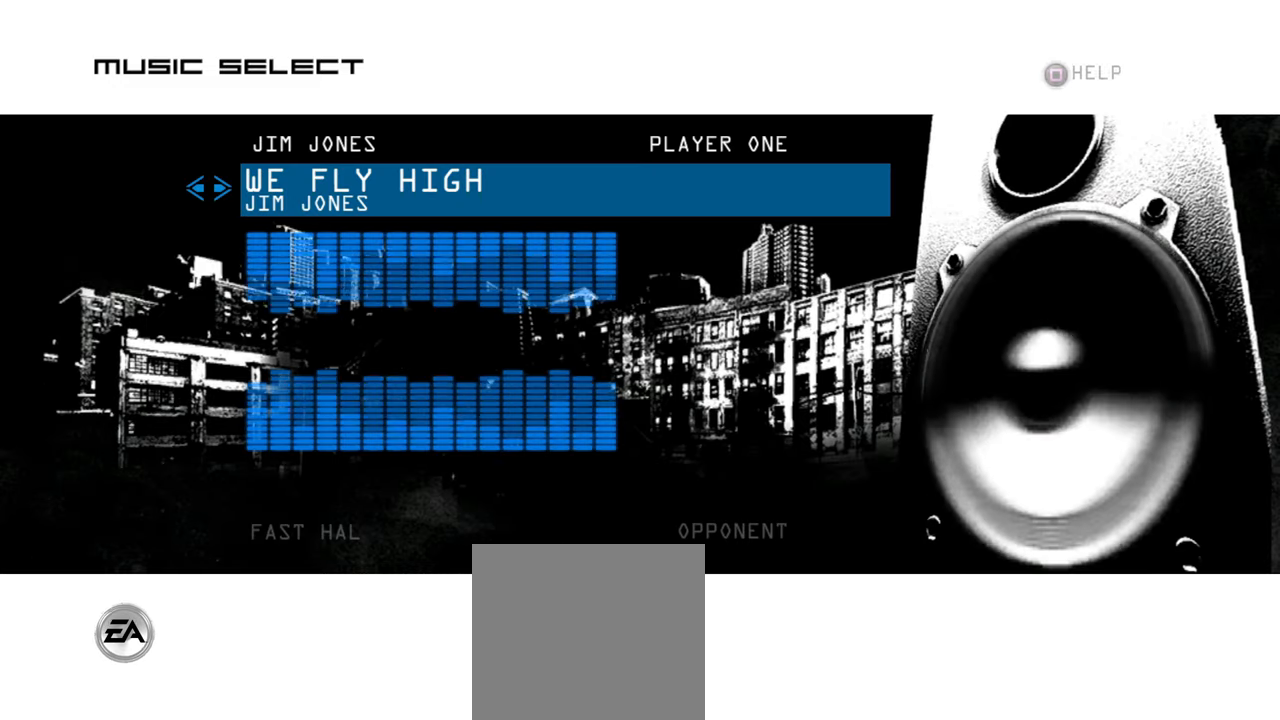
{"buttons": [], "left_stick": "center", "right_stick": "center", "events": []}
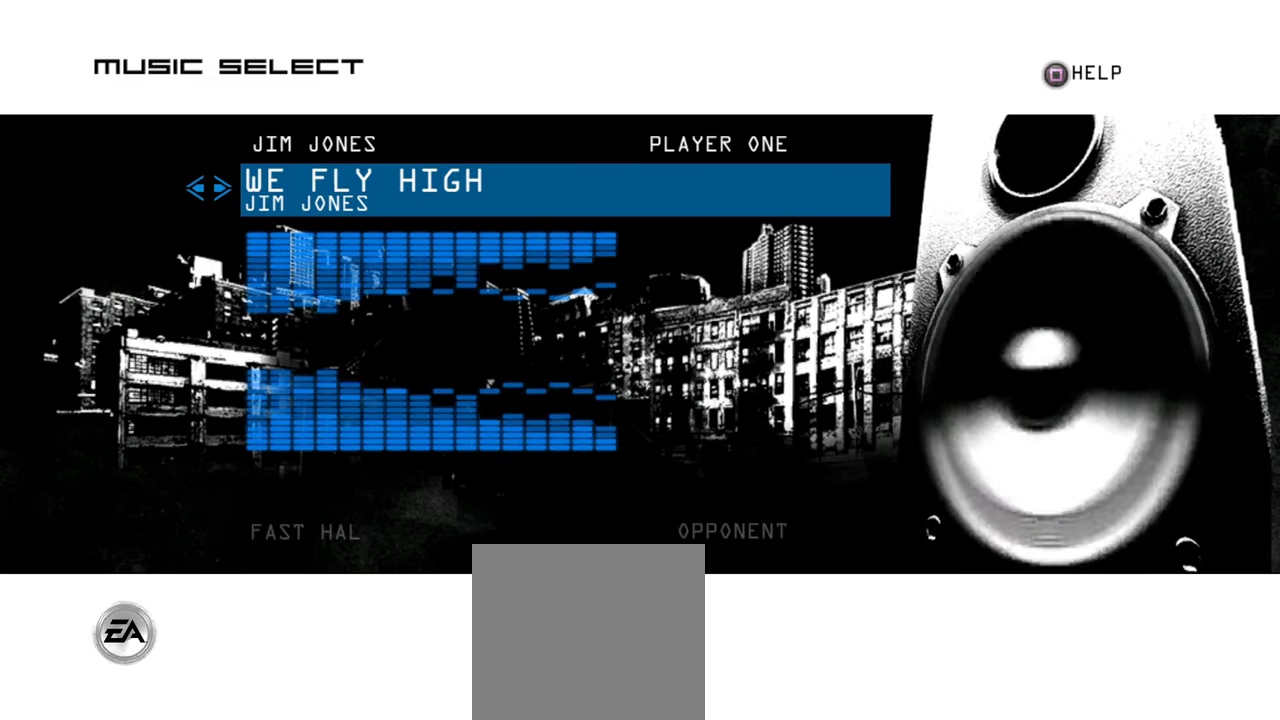
{"buttons": [], "left_stick": "center", "right_stick": "center", "events": [[400, "A", "down"], [483, "A", "up"]]}
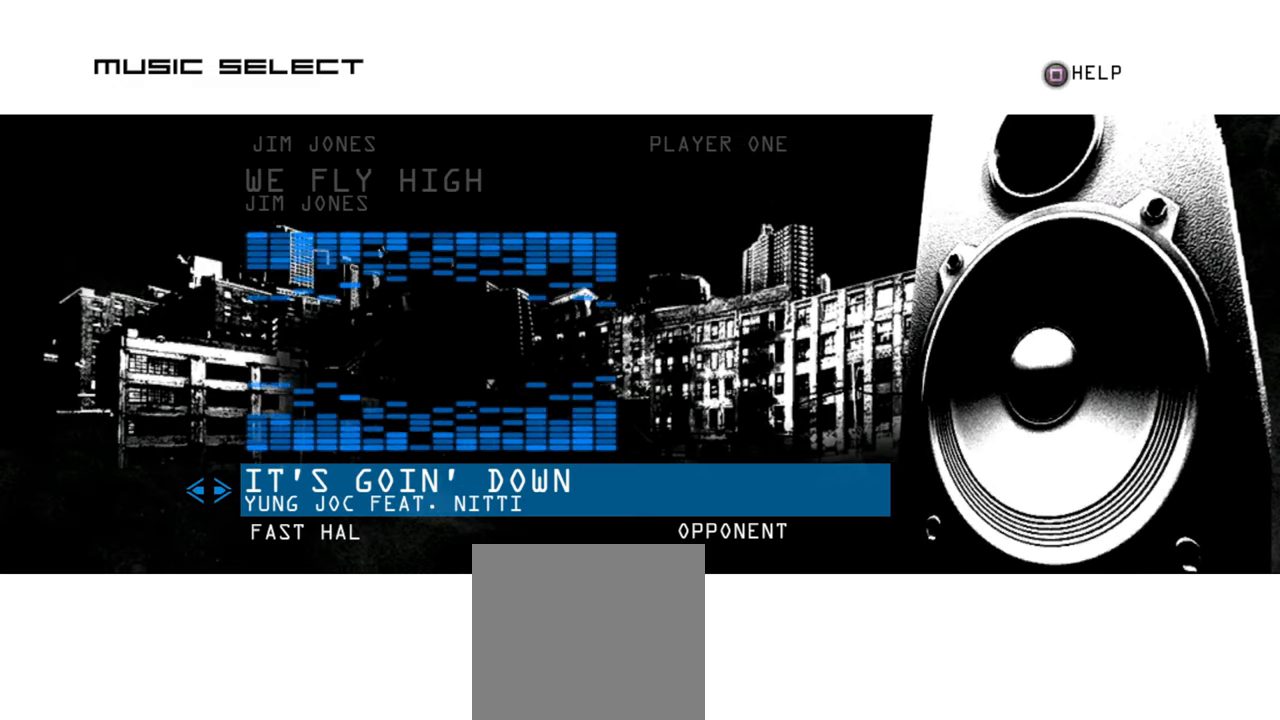
{"buttons": [], "left_stick": "center", "right_stick": "center", "events": []}
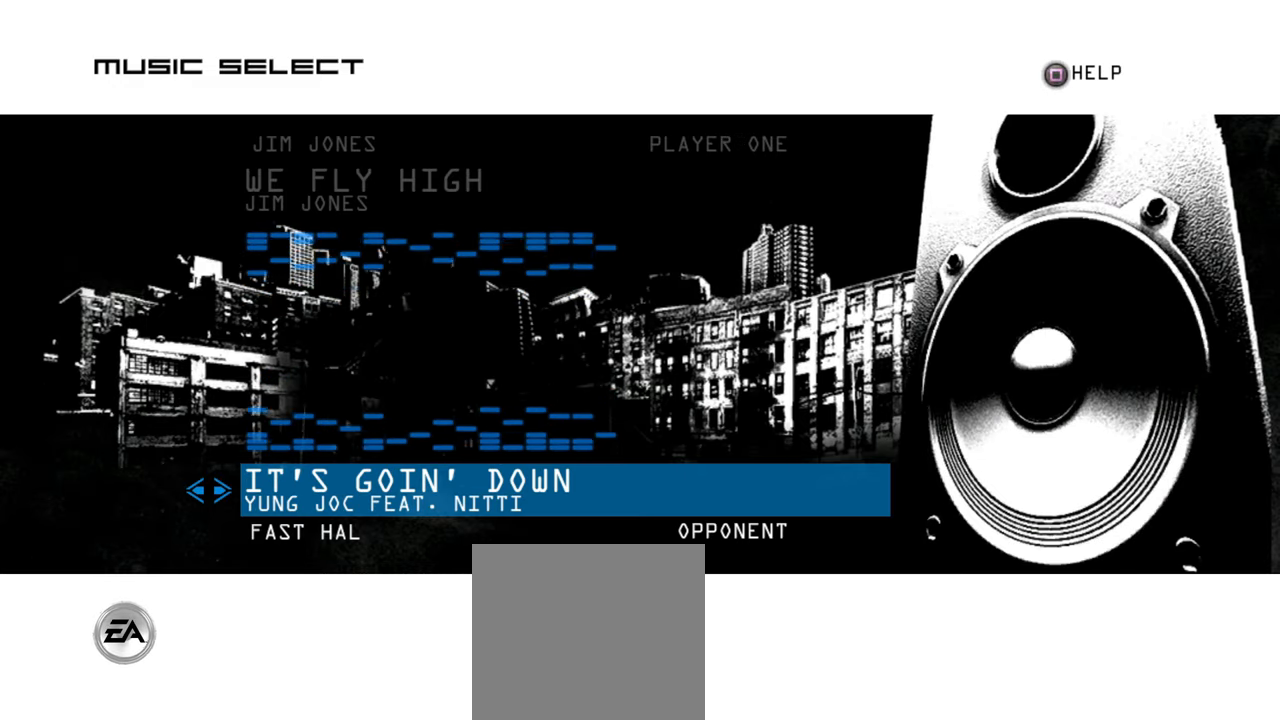
{"buttons": [], "left_stick": "center", "right_stick": "center", "events": [[17, "L2", "down"], [117, "L2", "up"]]}
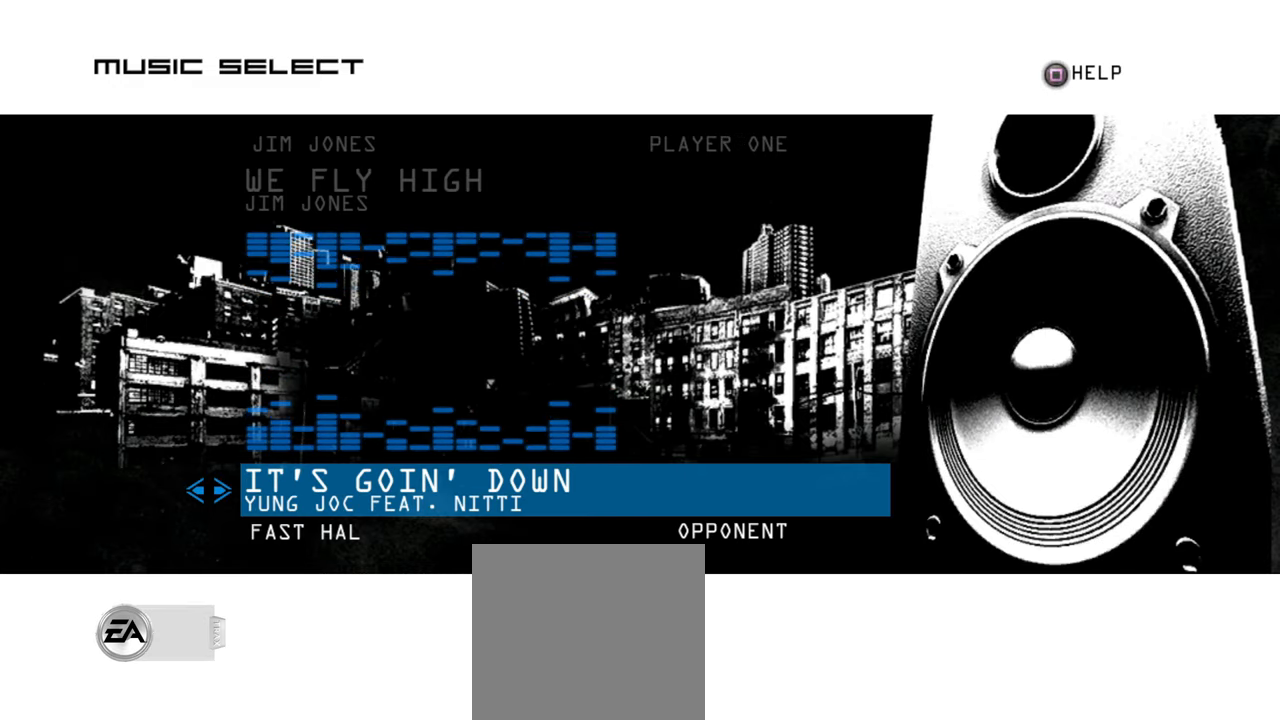
{"buttons": [], "left_stick": "center", "right_stick": "center", "events": []}
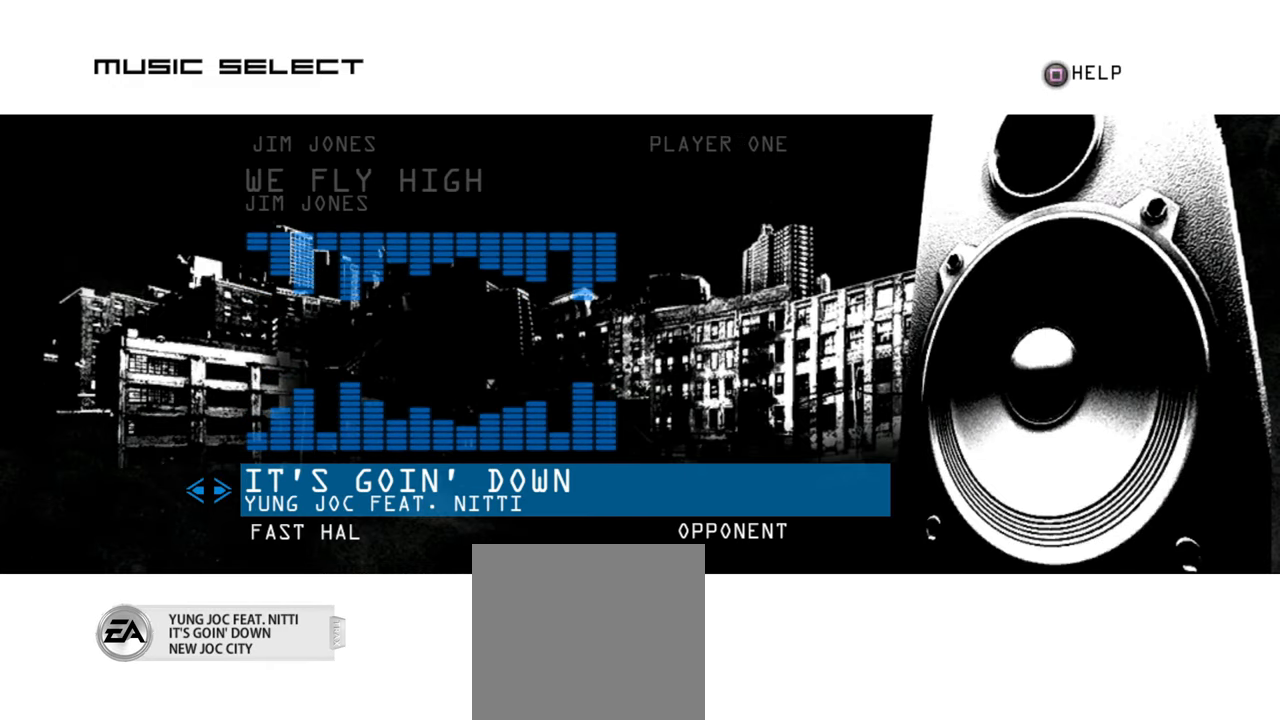
{"buttons": [], "left_stick": "center", "right_stick": "center", "events": [[83, "A", "down"], [150, "A", "up"]]}
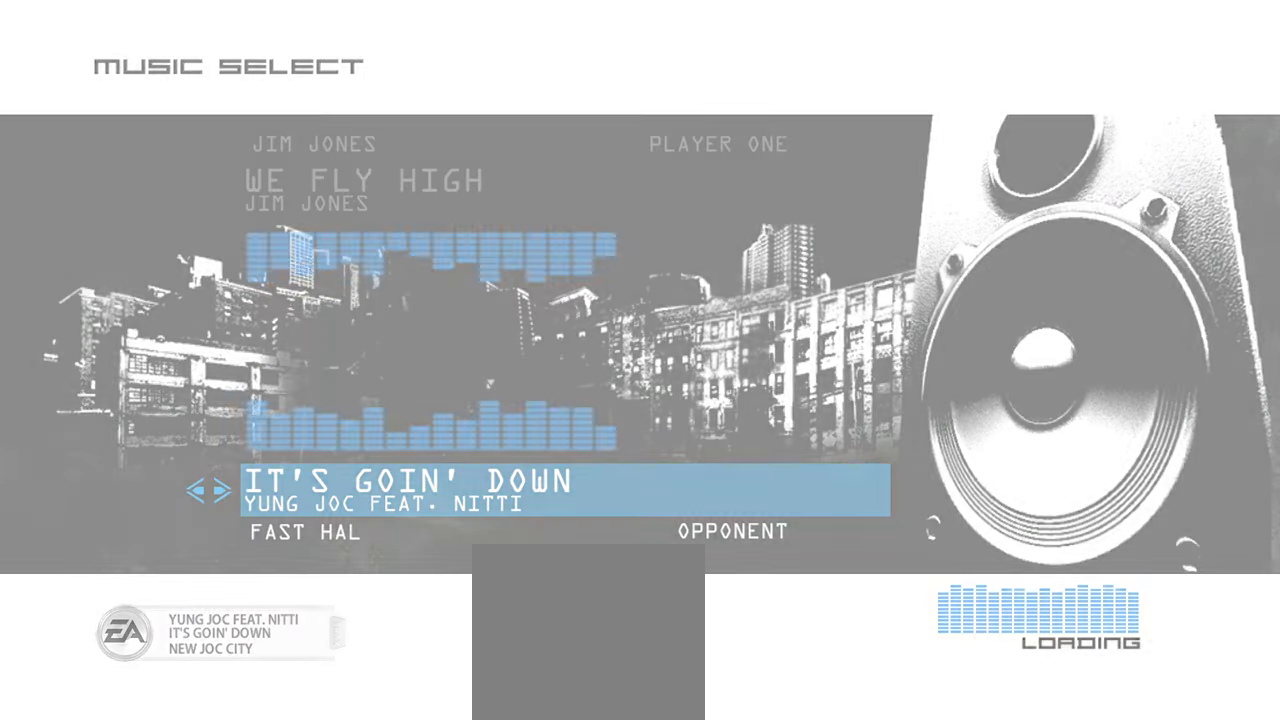
{"buttons": [], "left_stick": "center", "right_stick": "center", "events": []}
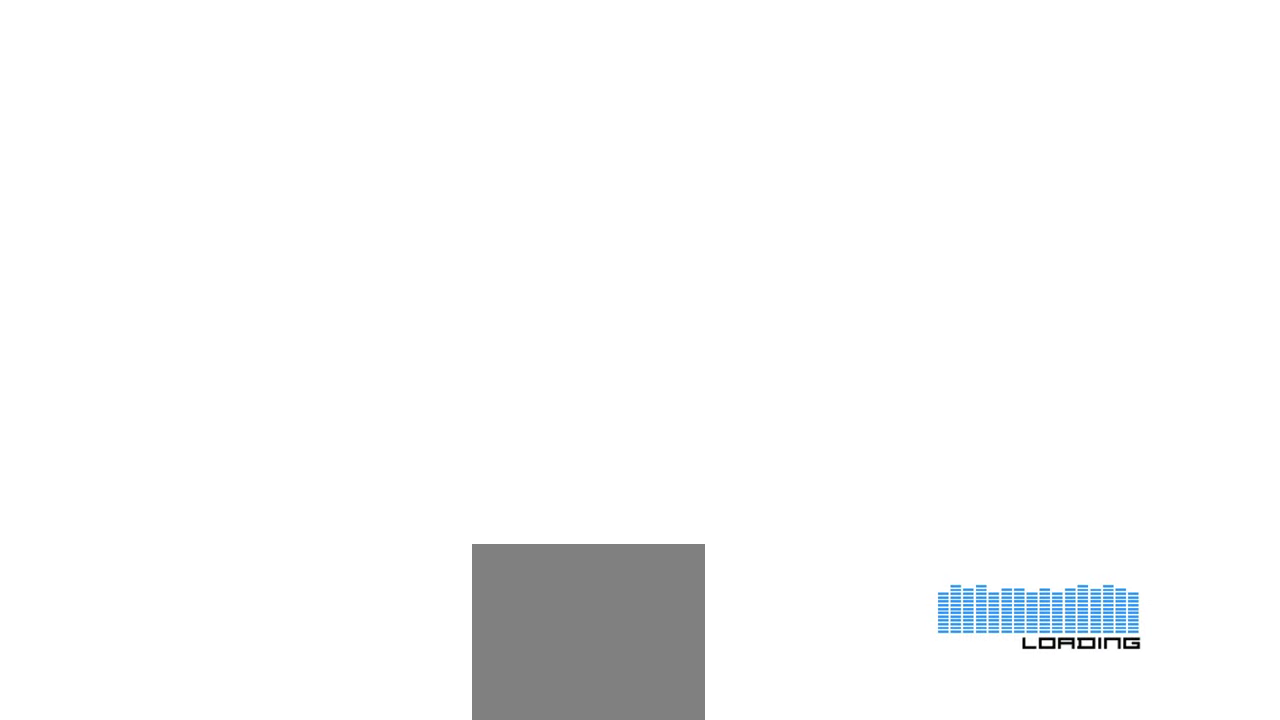
{"buttons": [], "left_stick": "center", "right_stick": "center", "events": []}
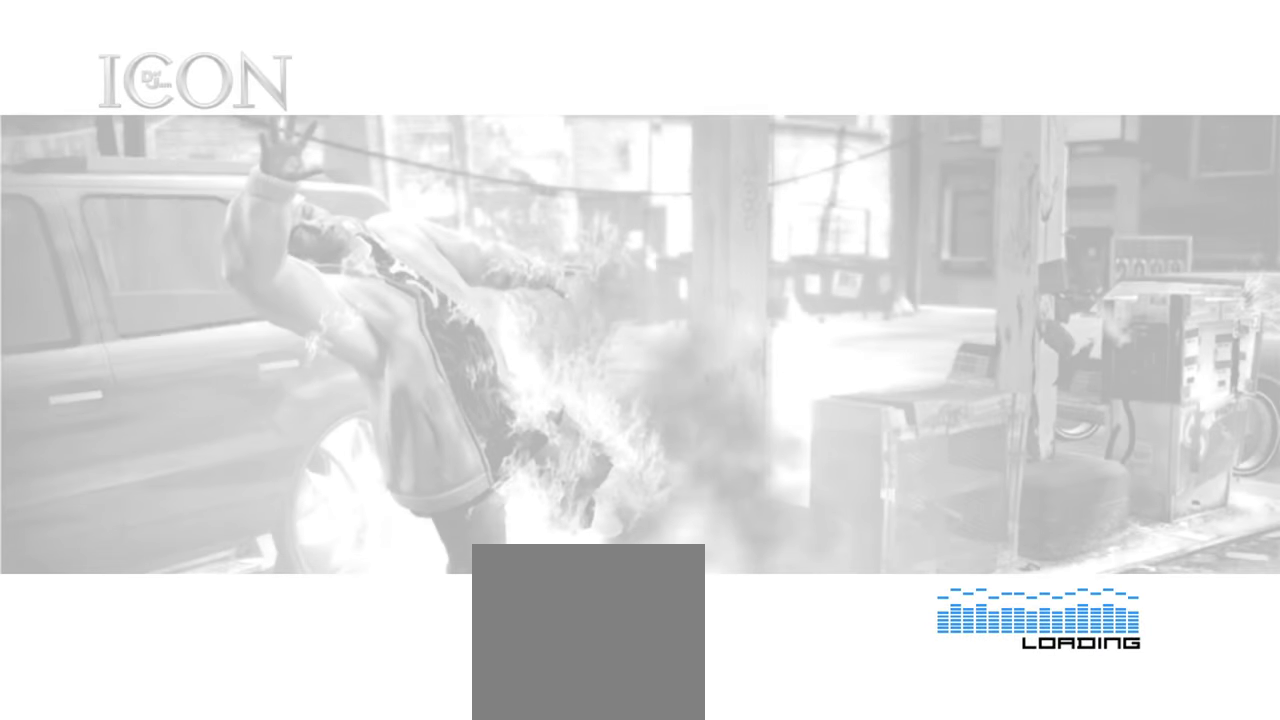
{"buttons": [], "left_stick": "center", "right_stick": "center", "events": [[400, "R2", "down"], [483, "R2", "up"]]}
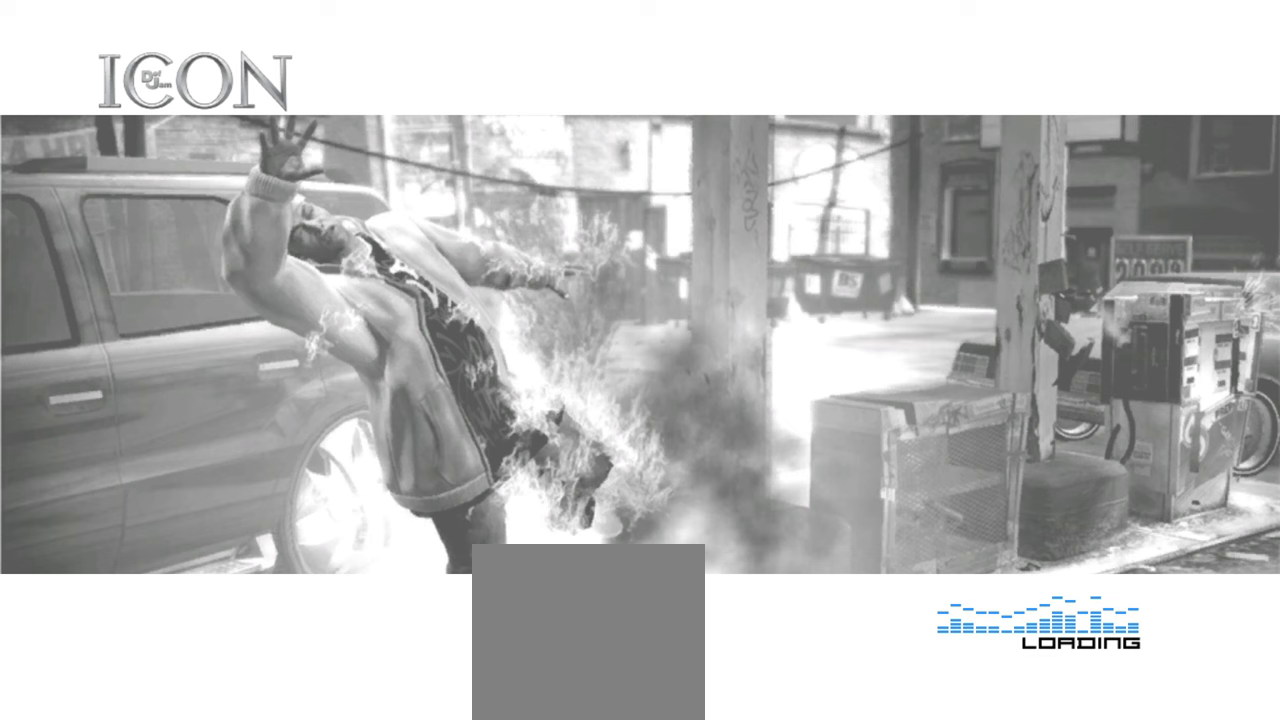
{"buttons": [], "left_stick": "center", "right_stick": "center", "events": [[217, "R2", "down"], [300, "R2", "up"]]}